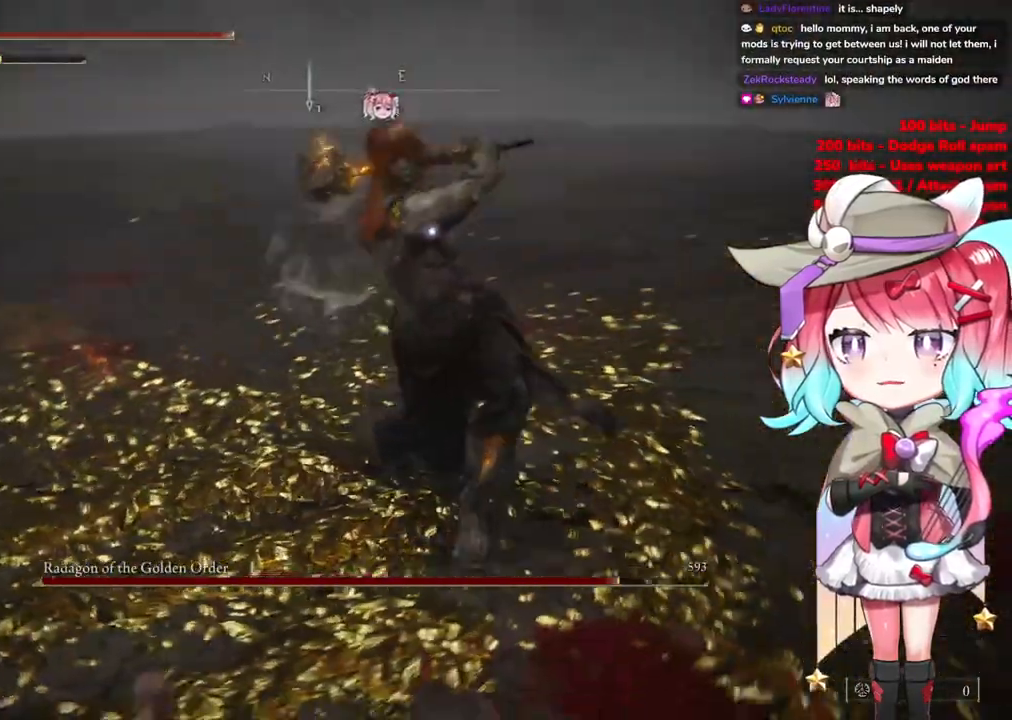
Gameplay with a controller (PlayStation layout); each line is a JSON object with the inputs held at the frame after it. "events" lists button and stick changes between this image and that frame as [ms after this image, input, new state], when the widget could be followed in between.
{"buttons": [], "left_stick": "down-right", "right_stick": "center", "events": [[200, "CIRCLE", "down"], [267, "CIRCLE", "up"]]}
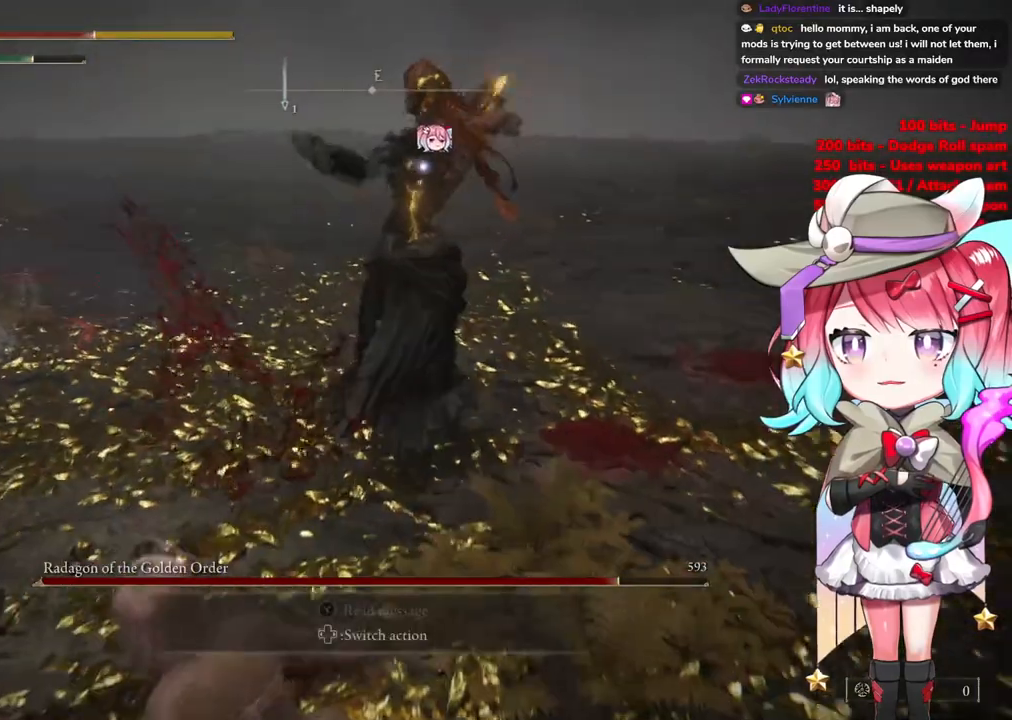
{"buttons": [], "left_stick": "down-right", "right_stick": "center", "events": [[66, "CIRCLE", "down"], [166, "CIRCLE", "up"]]}
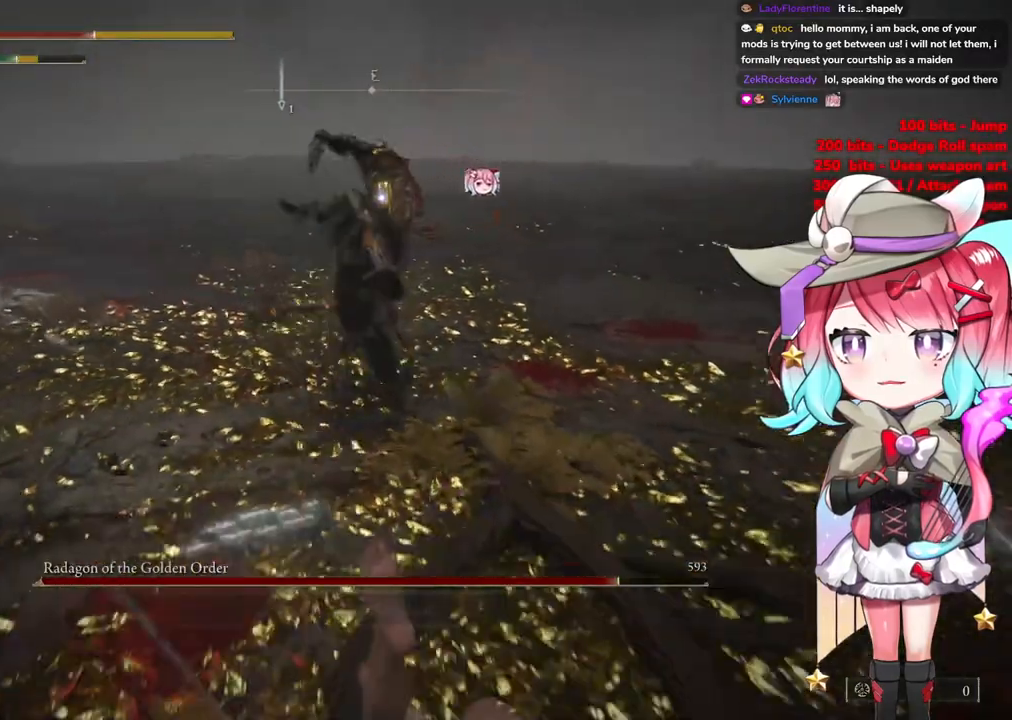
{"buttons": [], "left_stick": "up-left", "right_stick": "center", "events": [[17, "left_stick", "center"], [184, "CIRCLE", "down"], [184, "left_stick", "up-left"], [267, "CIRCLE", "up"]]}
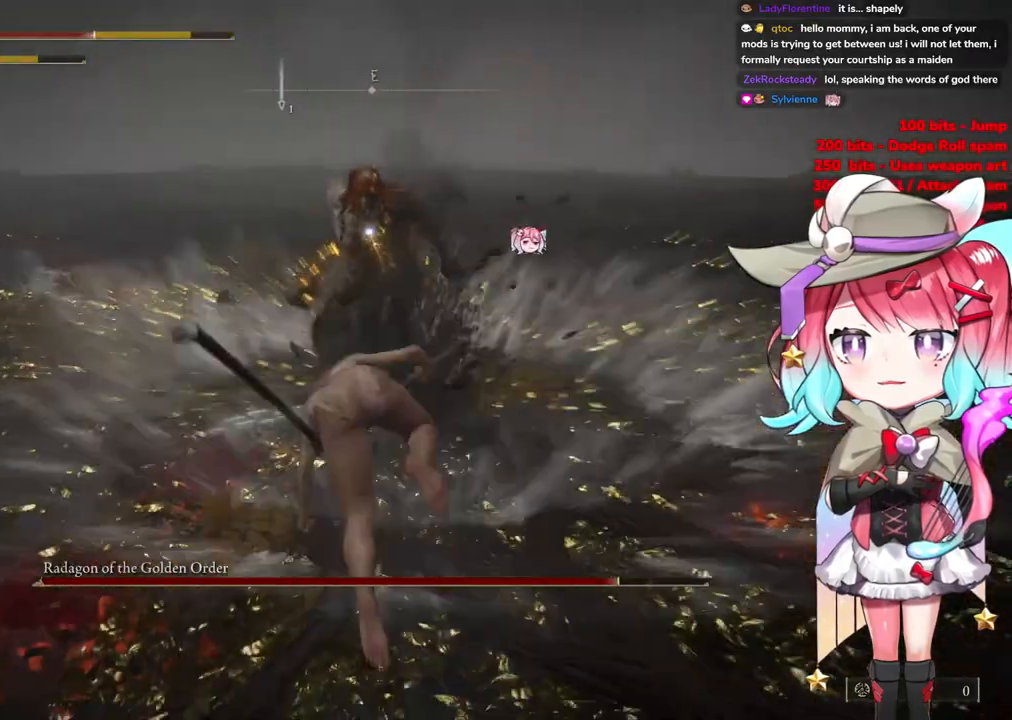
{"buttons": [], "left_stick": "up-left", "right_stick": "center", "events": []}
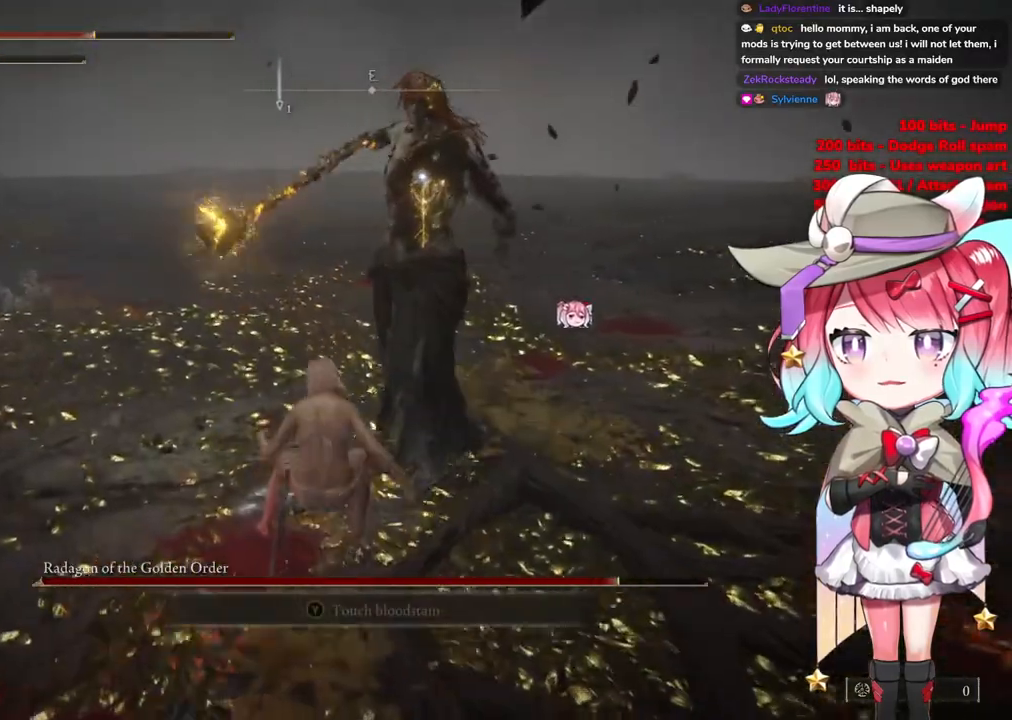
{"buttons": [], "left_stick": "up-left", "right_stick": "center", "events": []}
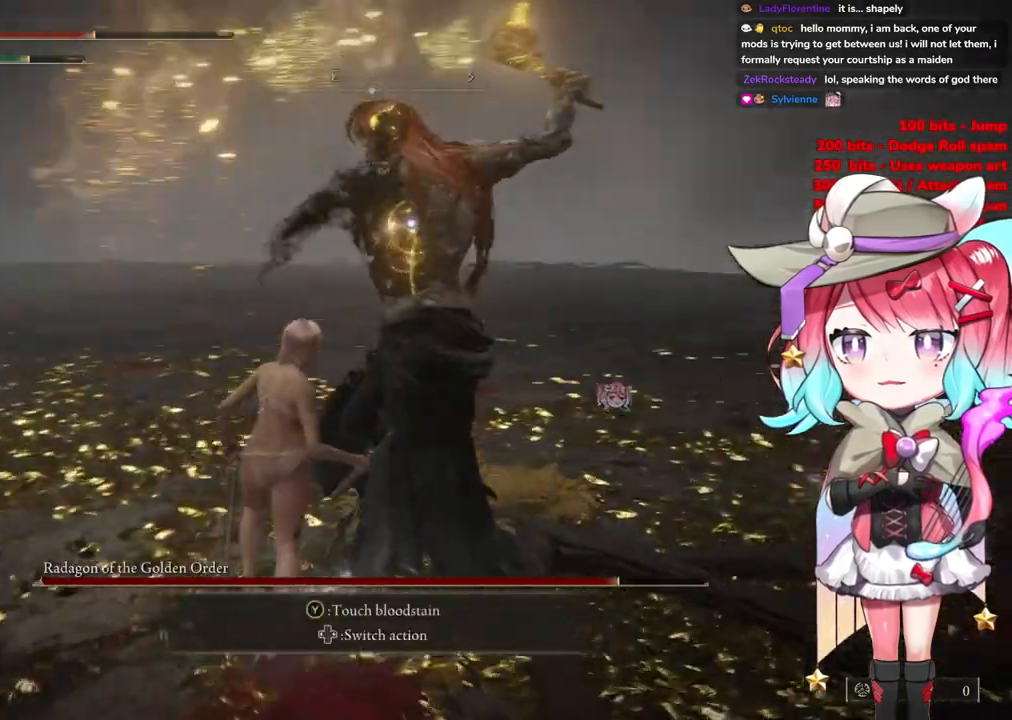
{"buttons": [], "left_stick": "up", "right_stick": "center", "events": [[150, "left_stick", "up"]]}
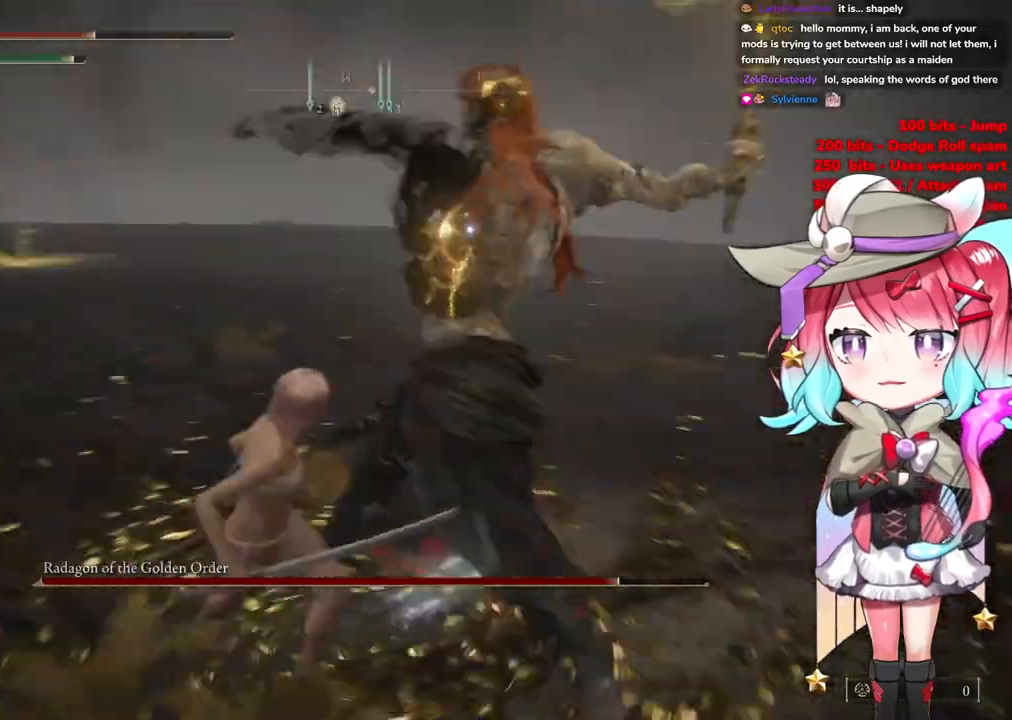
{"buttons": [], "left_stick": "up", "right_stick": "center", "events": []}
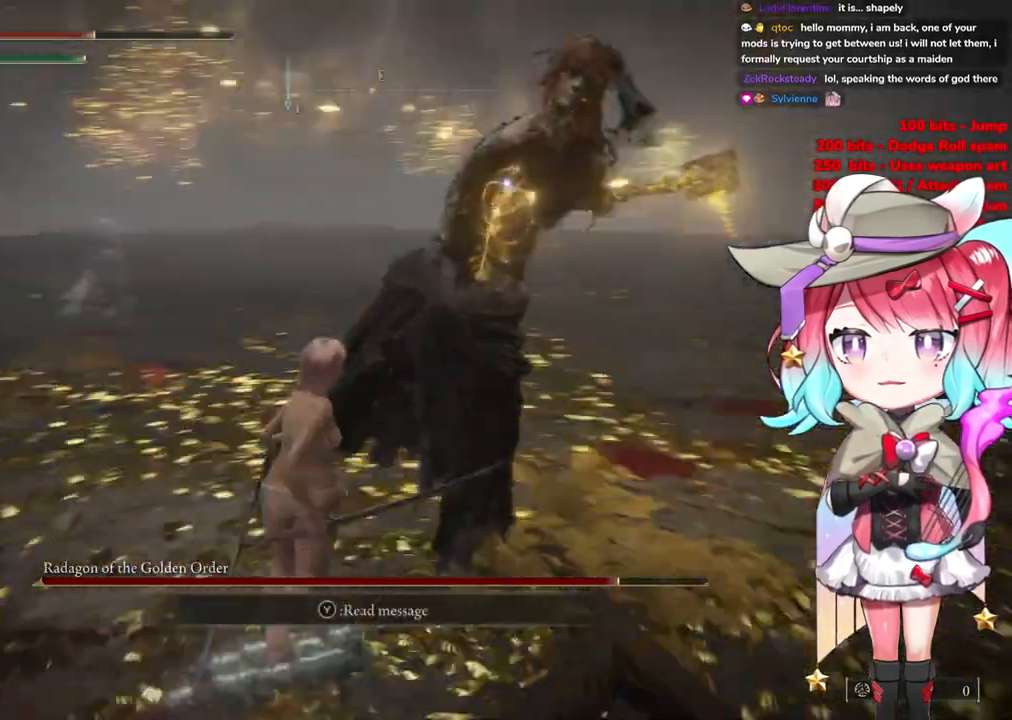
{"buttons": [], "left_stick": "up", "right_stick": "center", "events": [[150, "CIRCLE", "down"], [250, "CIRCLE", "up"]]}
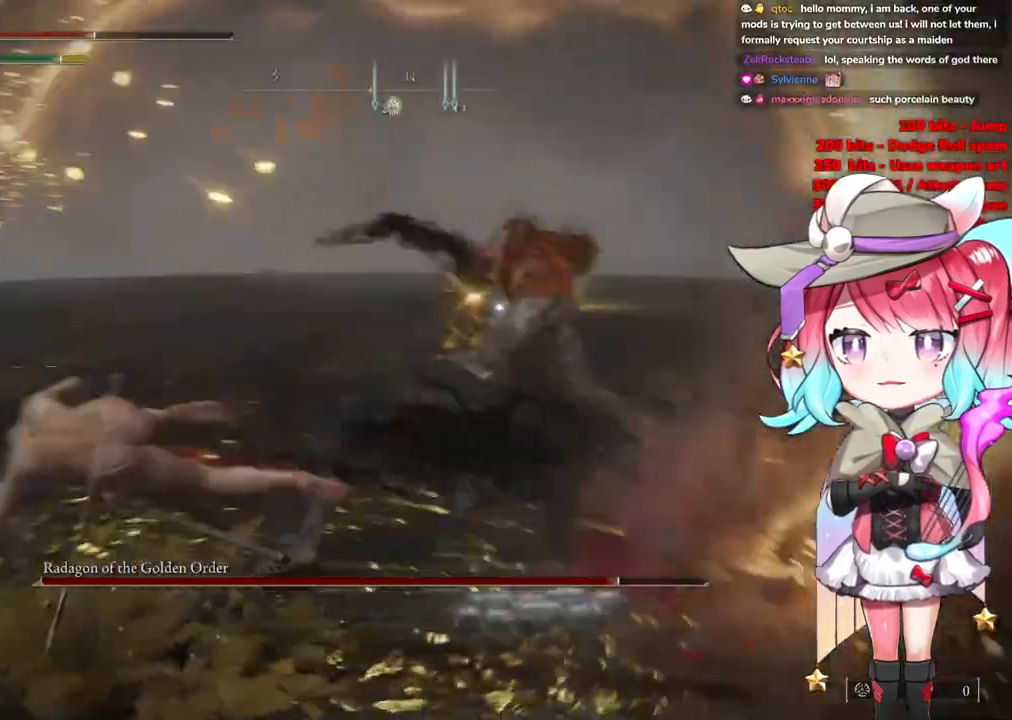
{"buttons": [], "left_stick": "up", "right_stick": "center", "events": []}
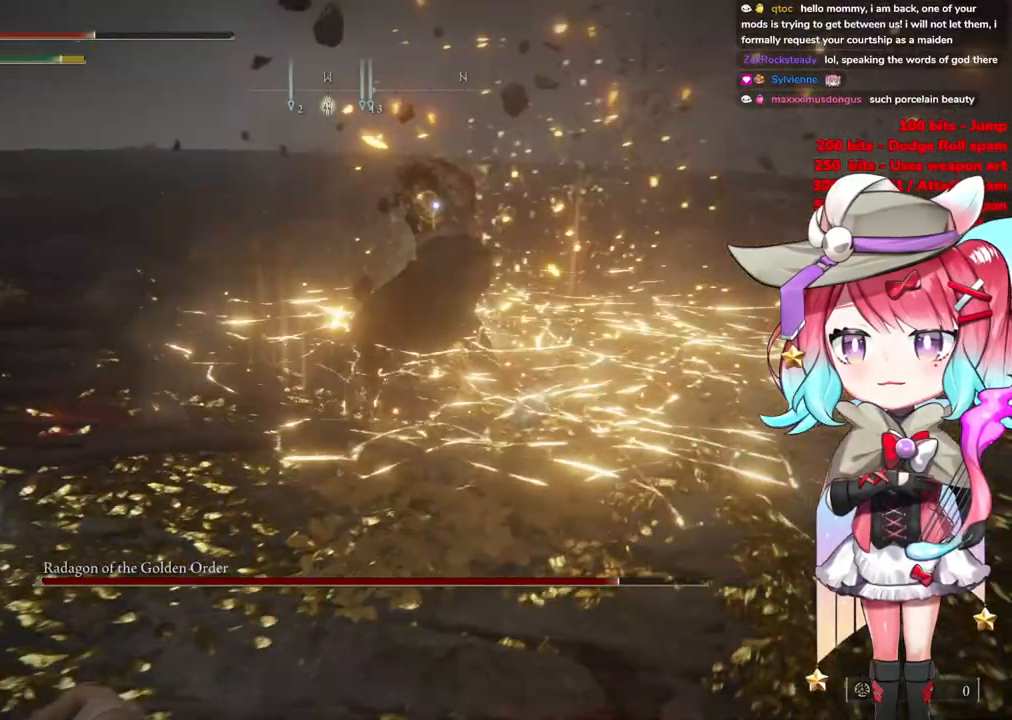
{"buttons": [], "left_stick": "up", "right_stick": "center", "events": []}
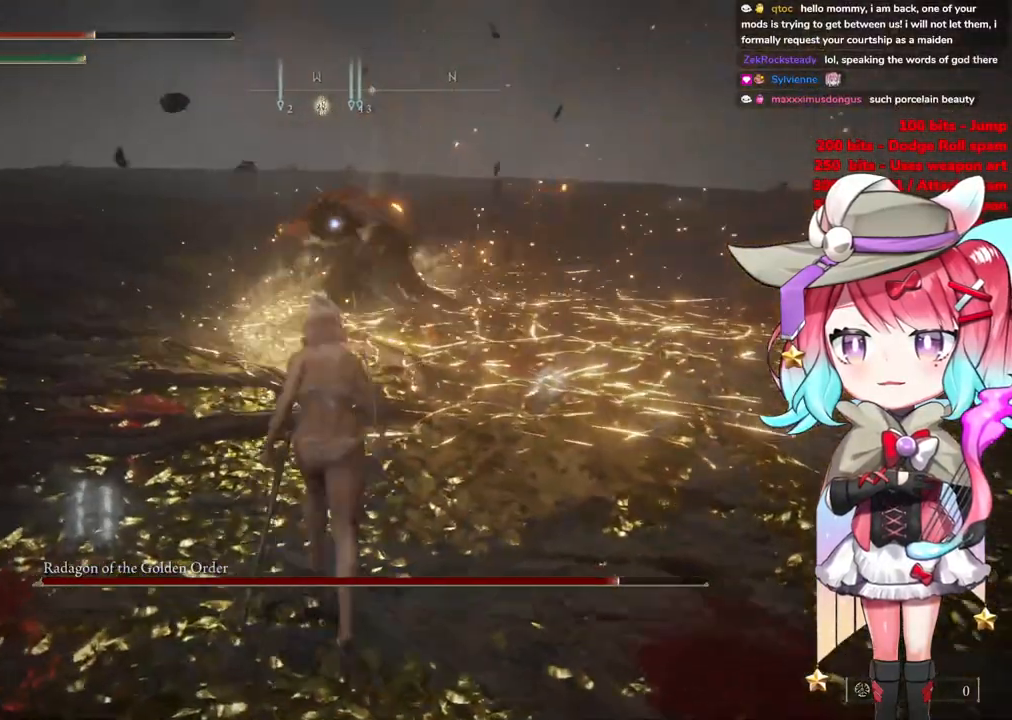
{"buttons": [], "left_stick": "up", "right_stick": "center", "events": [[267, "CIRCLE", "down"], [401, "CIRCLE", "up"]]}
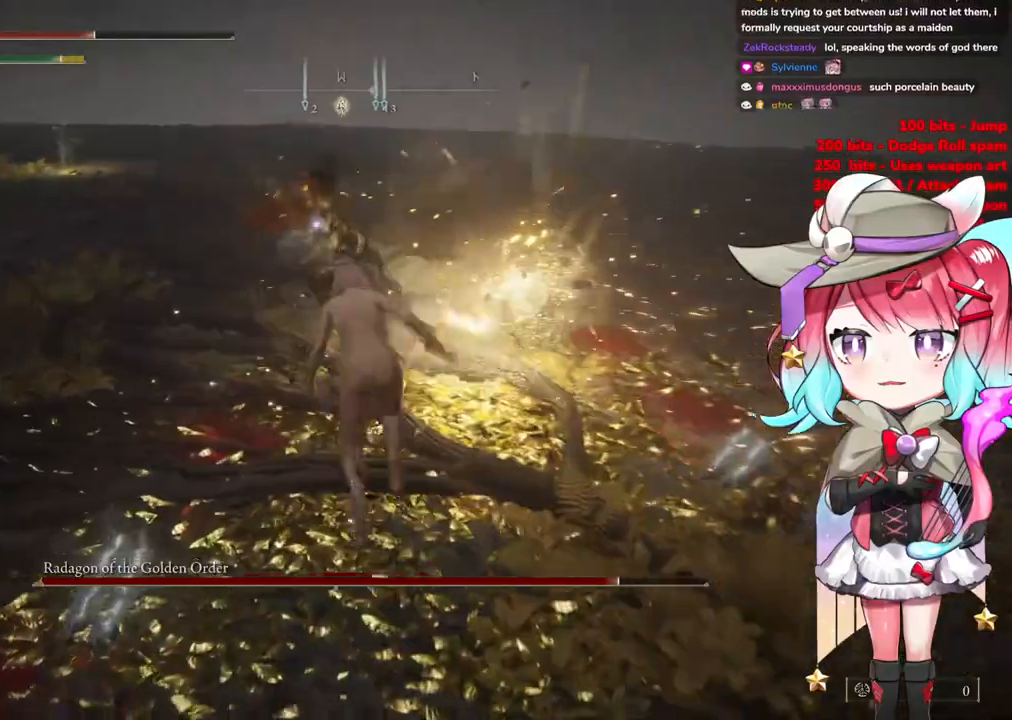
{"buttons": [], "left_stick": "up", "right_stick": "center", "events": []}
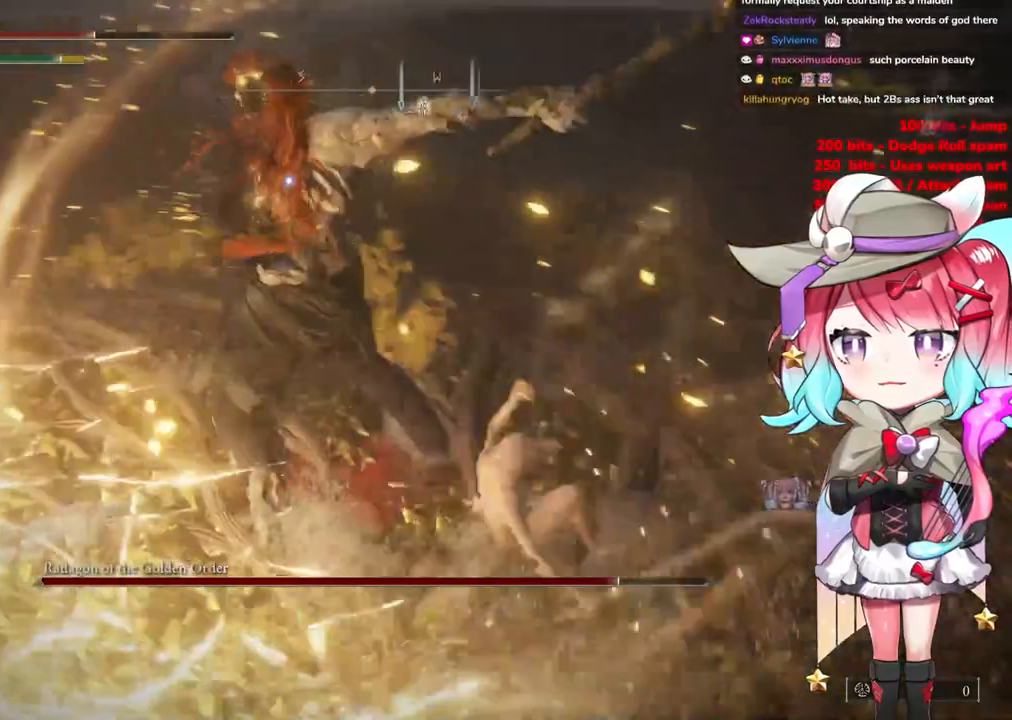
{"buttons": [], "left_stick": "center", "right_stick": "center", "events": [[484, "left_stick", "center"]]}
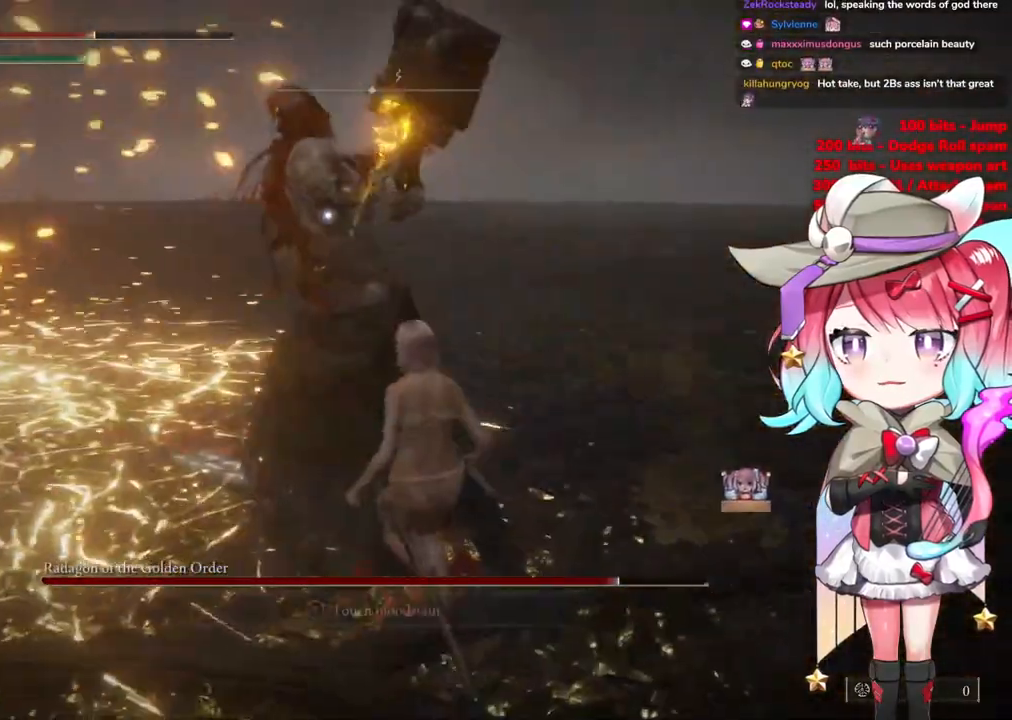
{"buttons": [], "left_stick": "center", "right_stick": "center", "events": [[50, "CROSS", "down"], [100, "CROSS", "up"], [217, "R2", "down"], [384, "R2", "up"]]}
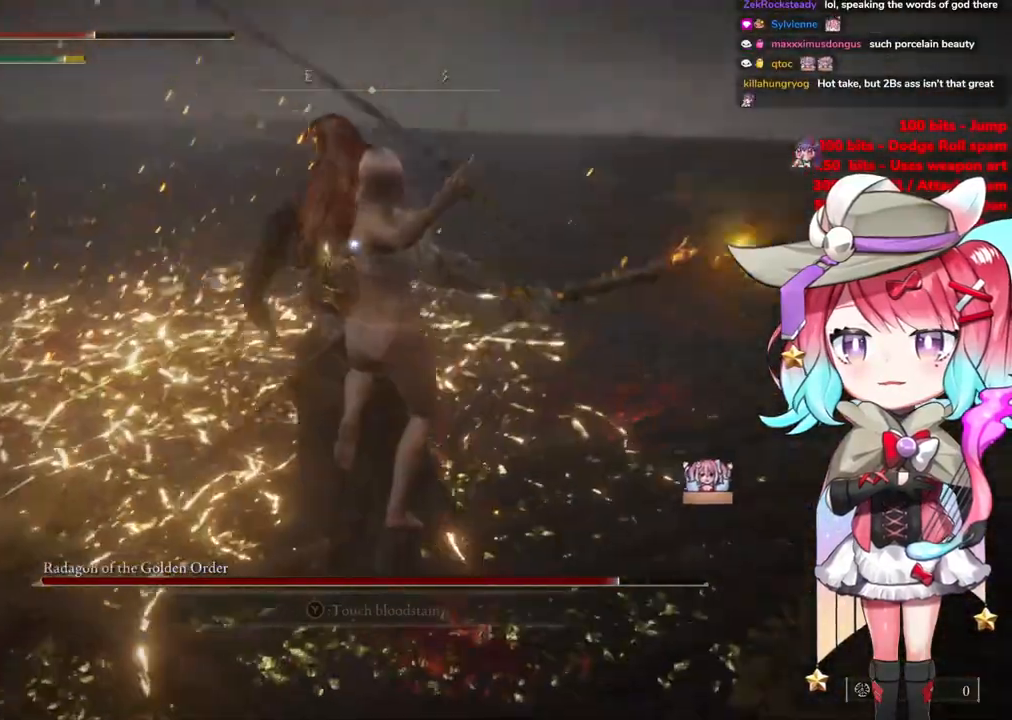
{"buttons": [], "left_stick": "down", "right_stick": "center", "events": [[301, "left_stick", "down"]]}
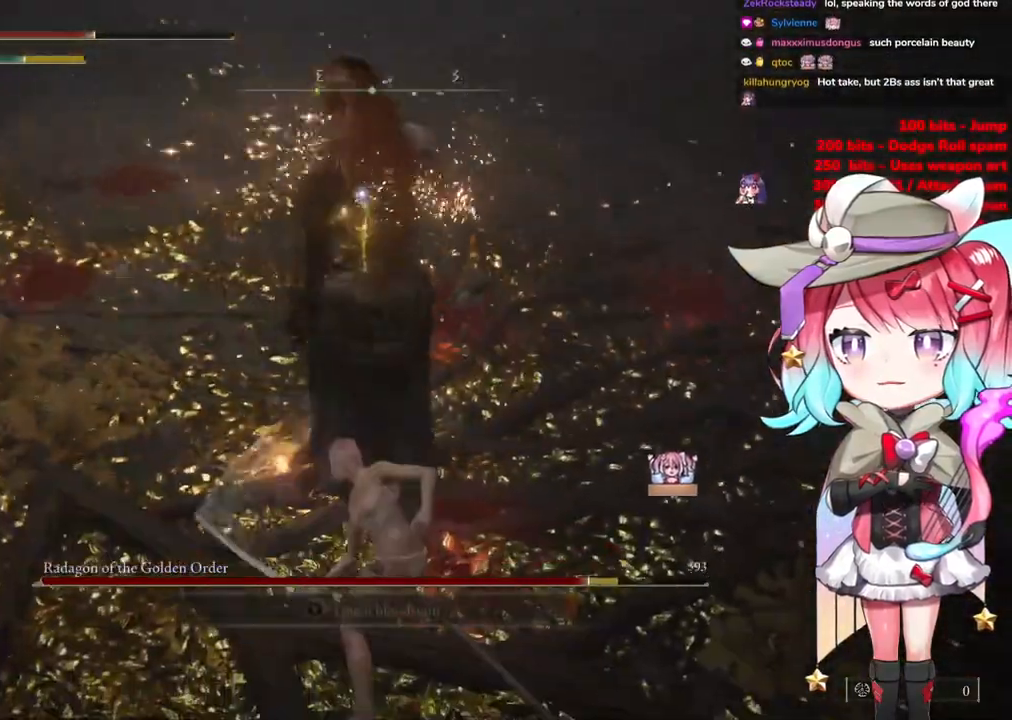
{"buttons": [], "left_stick": "down", "right_stick": "center", "events": []}
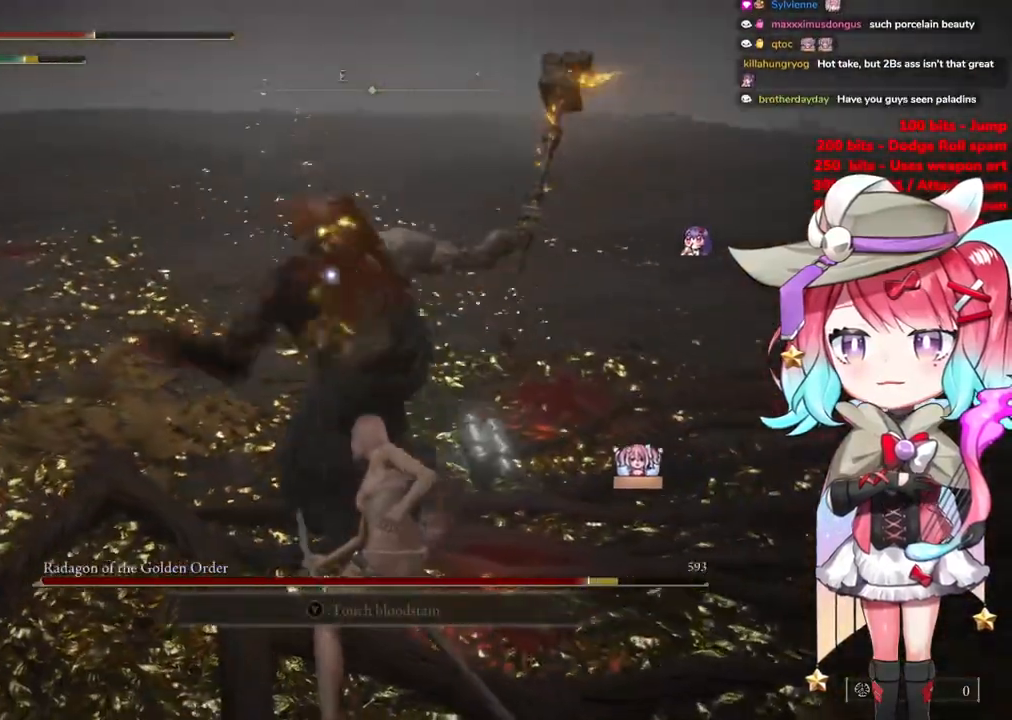
{"buttons": [], "left_stick": "down-left", "right_stick": "center", "events": [[101, "CIRCLE", "down"], [101, "left_stick", "down-left"], [217, "CIRCLE", "up"]]}
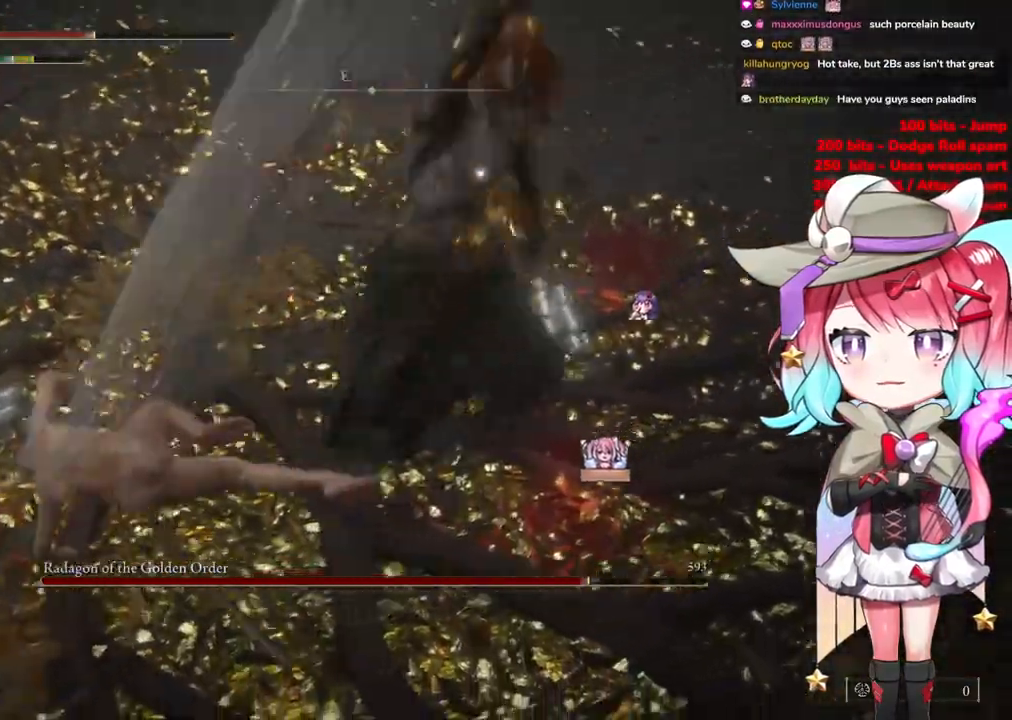
{"buttons": [], "left_stick": "down-left", "right_stick": "center", "events": []}
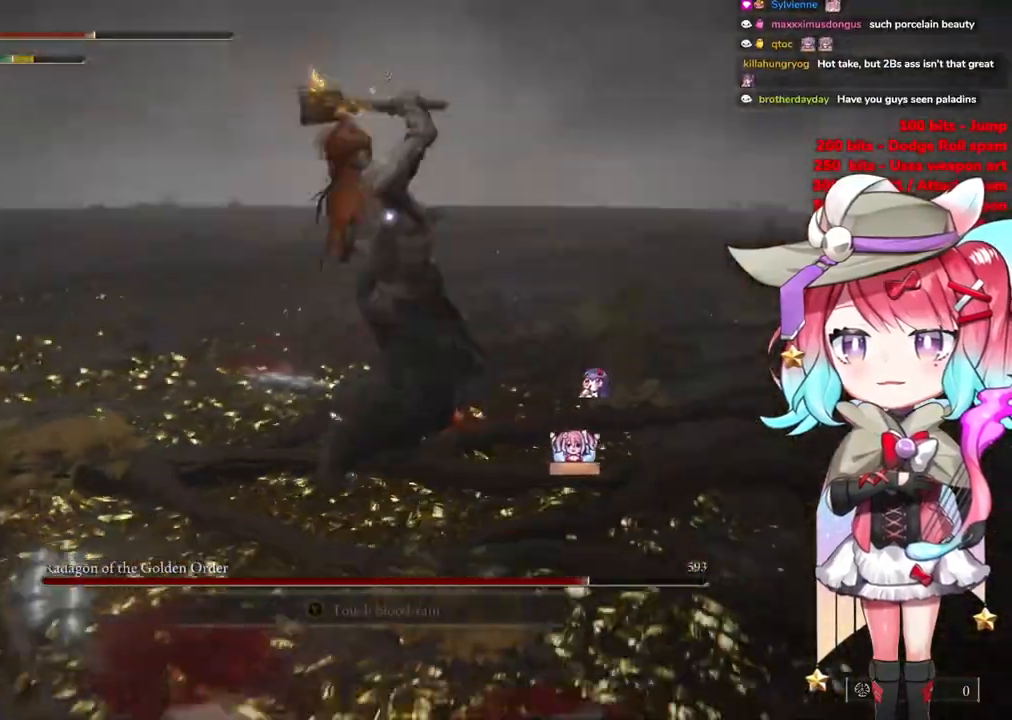
{"buttons": [], "left_stick": "down-left", "right_stick": "center", "events": [[67, "CIRCLE", "down"], [167, "CIRCLE", "up"]]}
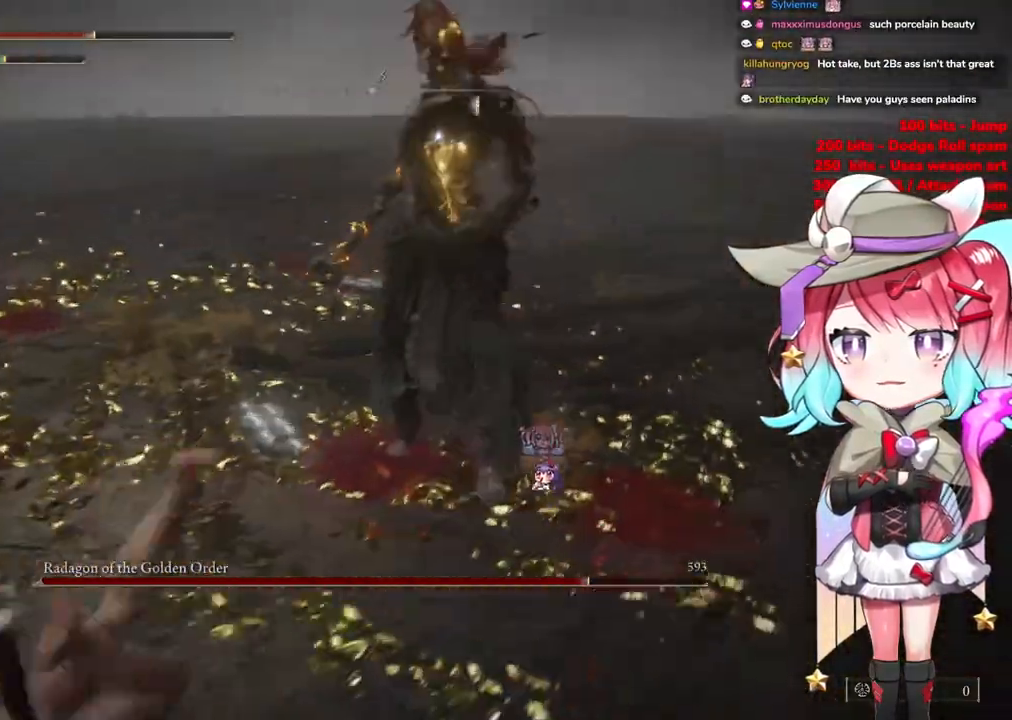
{"buttons": [], "left_stick": "down-right", "right_stick": "center", "events": [[150, "left_stick", "down"], [267, "left_stick", "down-right"]]}
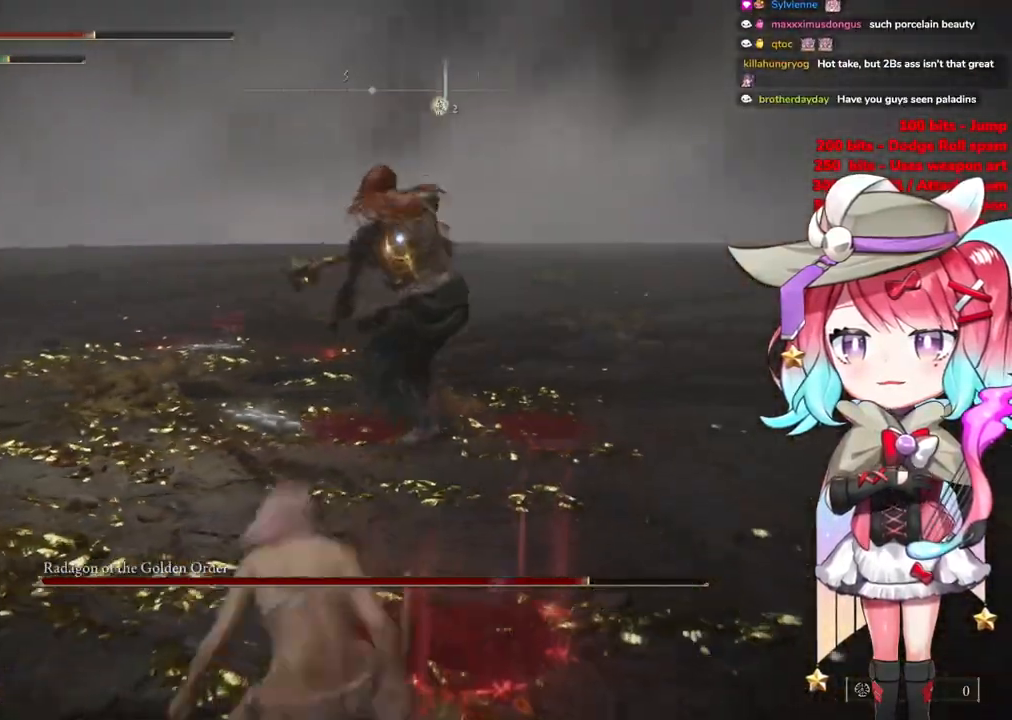
{"buttons": [], "left_stick": "right", "right_stick": "center", "events": [[401, "left_stick", "right"]]}
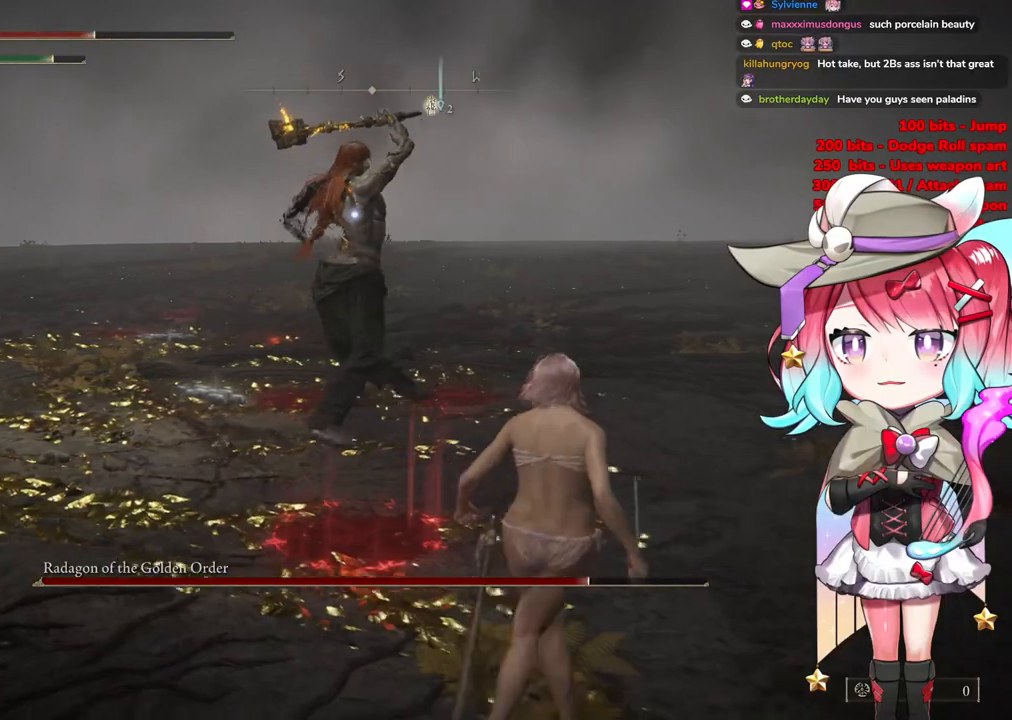
{"buttons": [], "left_stick": "up-right", "right_stick": "center", "events": [[83, "left_stick", "up-right"], [117, "CIRCLE", "down"], [200, "CIRCLE", "up"]]}
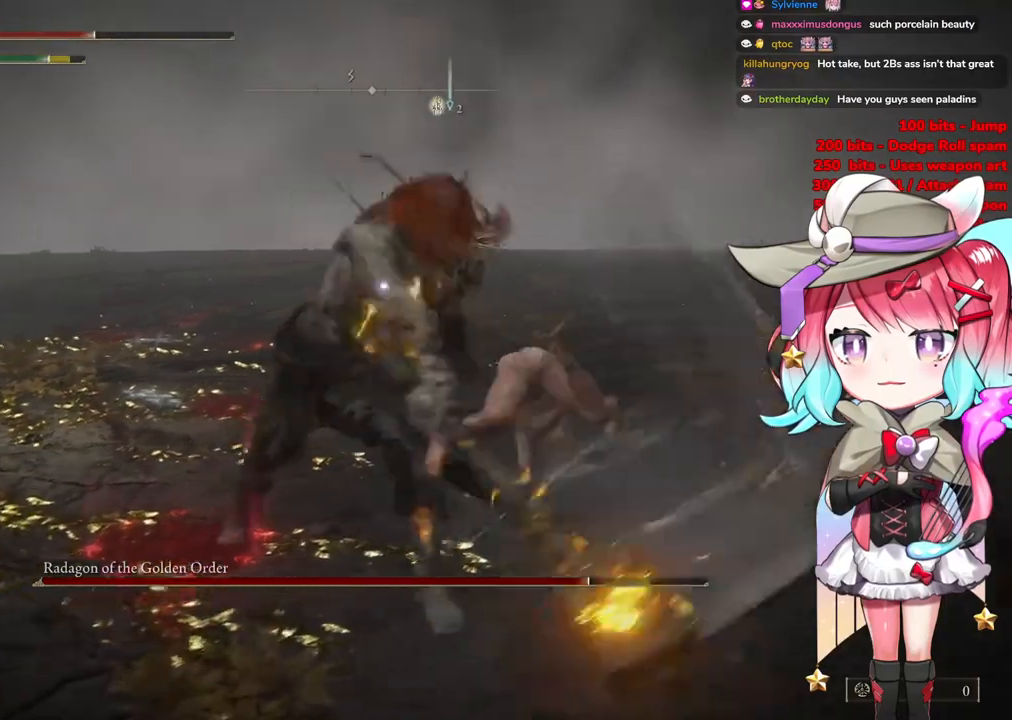
{"buttons": [], "left_stick": "up-right", "right_stick": "center", "events": []}
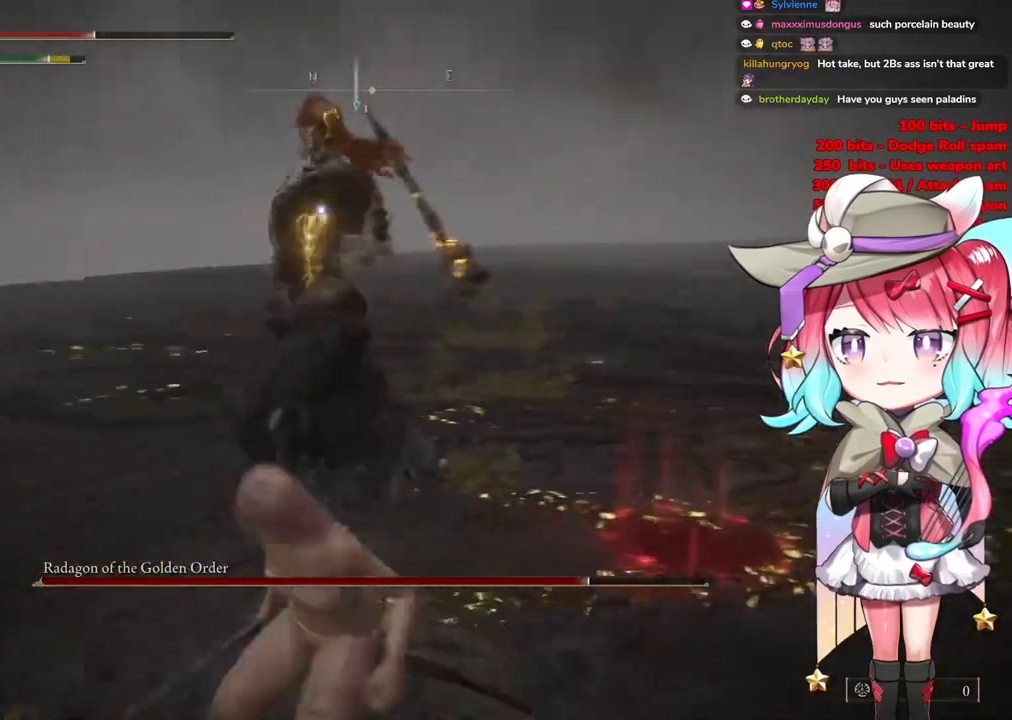
{"buttons": [], "left_stick": "right", "right_stick": "center", "events": [[33, "left_stick", "right"], [150, "CIRCLE", "down"], [233, "CIRCLE", "up"]]}
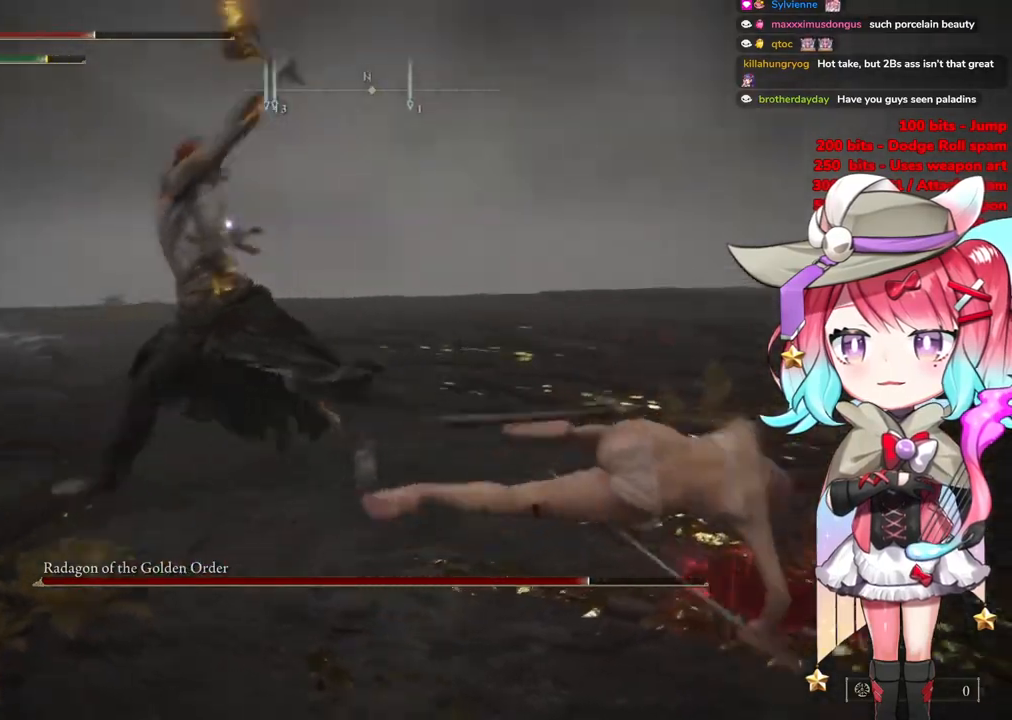
{"buttons": [], "left_stick": "up-right", "right_stick": "center", "events": [[284, "left_stick", "up-right"]]}
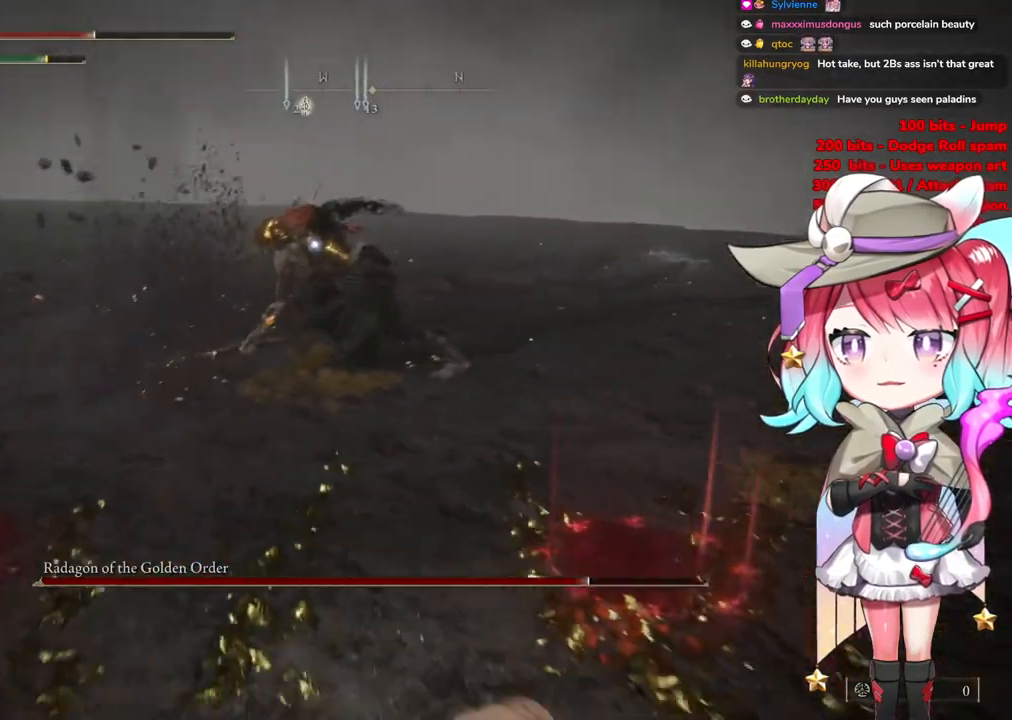
{"buttons": [], "left_stick": "up", "right_stick": "center", "events": [[183, "left_stick", "up"]]}
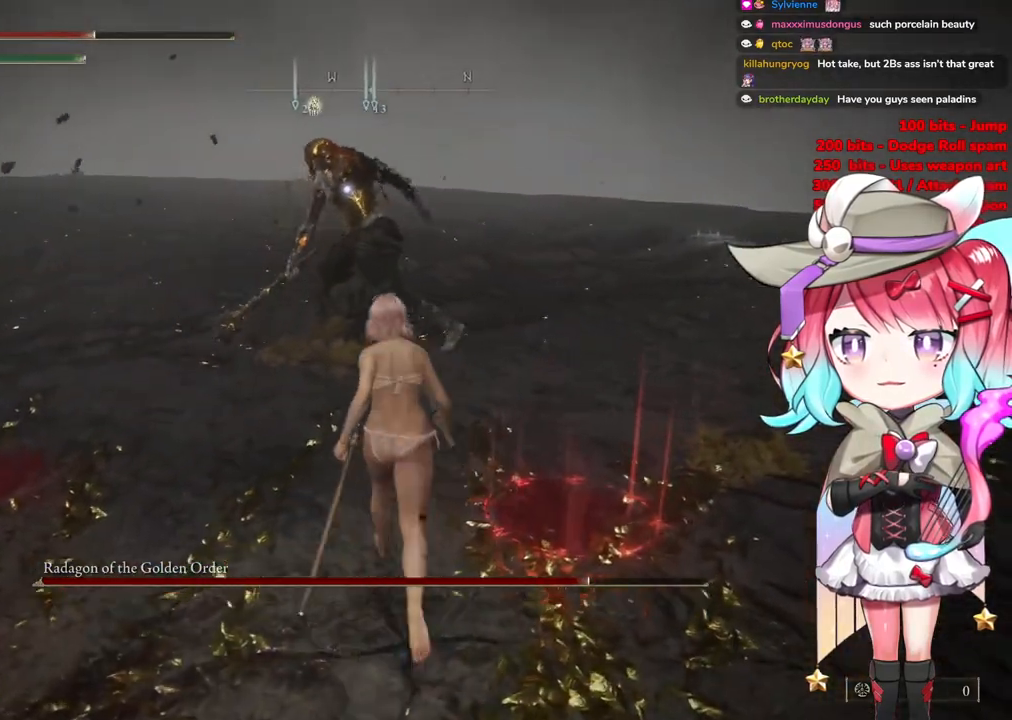
{"buttons": [], "left_stick": "up", "right_stick": "center", "events": [[101, "CROSS", "down"], [251, "CROSS", "up"], [351, "R2", "down"], [501, "R2", "up"]]}
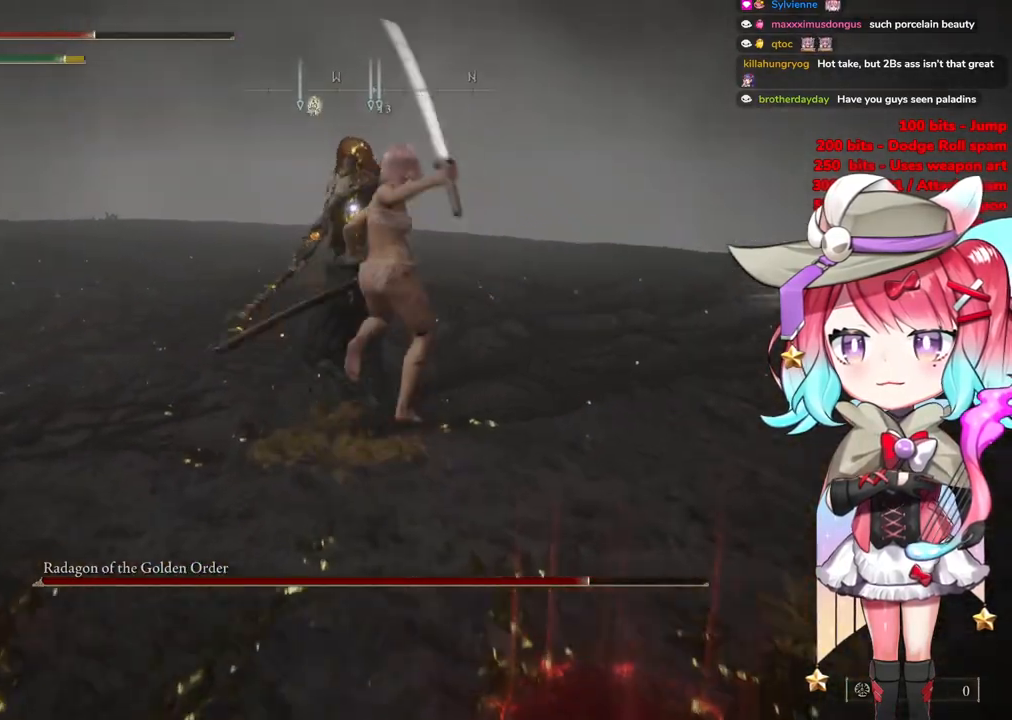
{"buttons": [], "left_stick": "center", "right_stick": "center", "events": [[450, "left_stick", "center"]]}
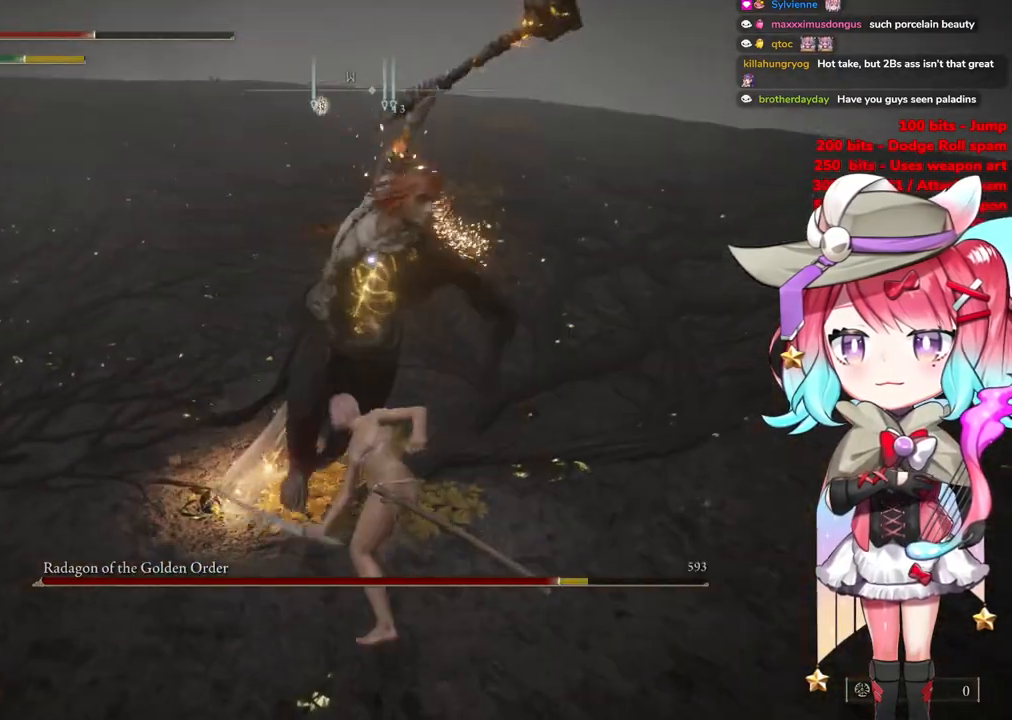
{"buttons": ["CIRCLE"], "left_stick": "up-left", "right_stick": "center", "events": [[34, "left_stick", "up-left"], [134, "CIRCLE", "down"], [201, "CIRCLE", "up"], [284, "CIRCLE", "down"], [384, "CIRCLE", "up"], [417, "CIRCLE", "down"]]}
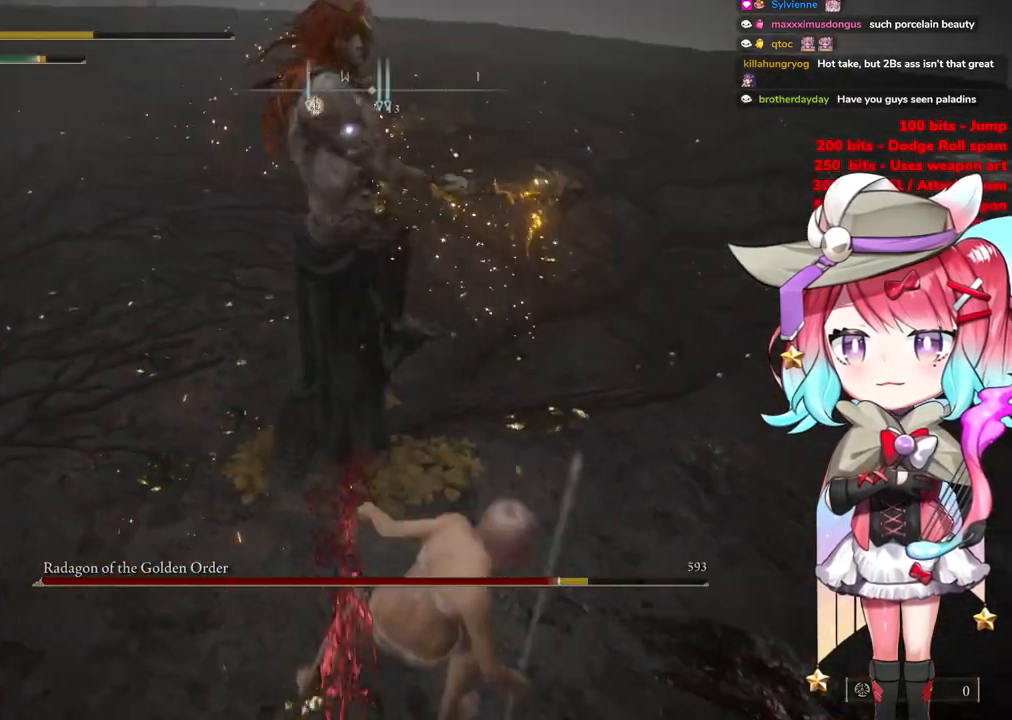
{"buttons": [], "left_stick": "up-left", "right_stick": "center", "events": [[33, "CIRCLE", "up"]]}